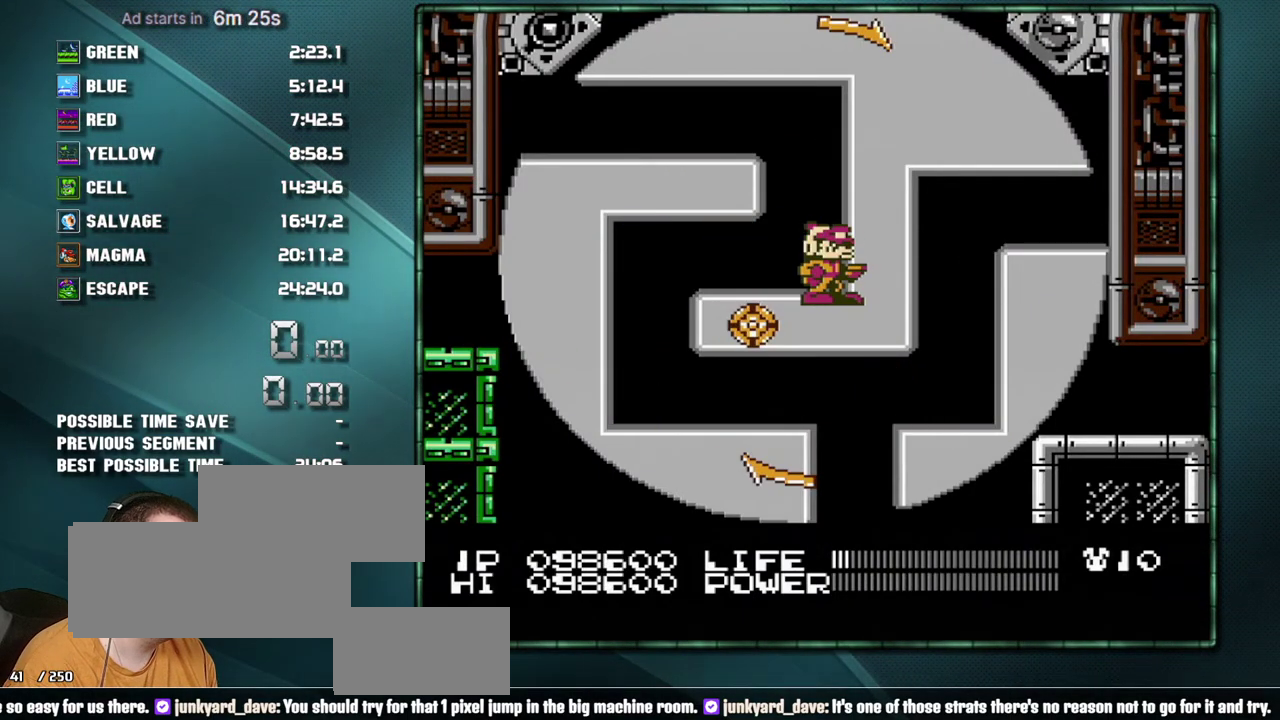
Gameplay with a controller (Nintendo layout); each line is a JSON object with the inputs held at the frame after it. "events" lists button and stick changes between this image and that frame as [ms after this image, input, new state], when the widget could be followed in between. Not read: L3 R3 SELECT.
{"buttons": ["DPAD_RIGHT"], "events": []}
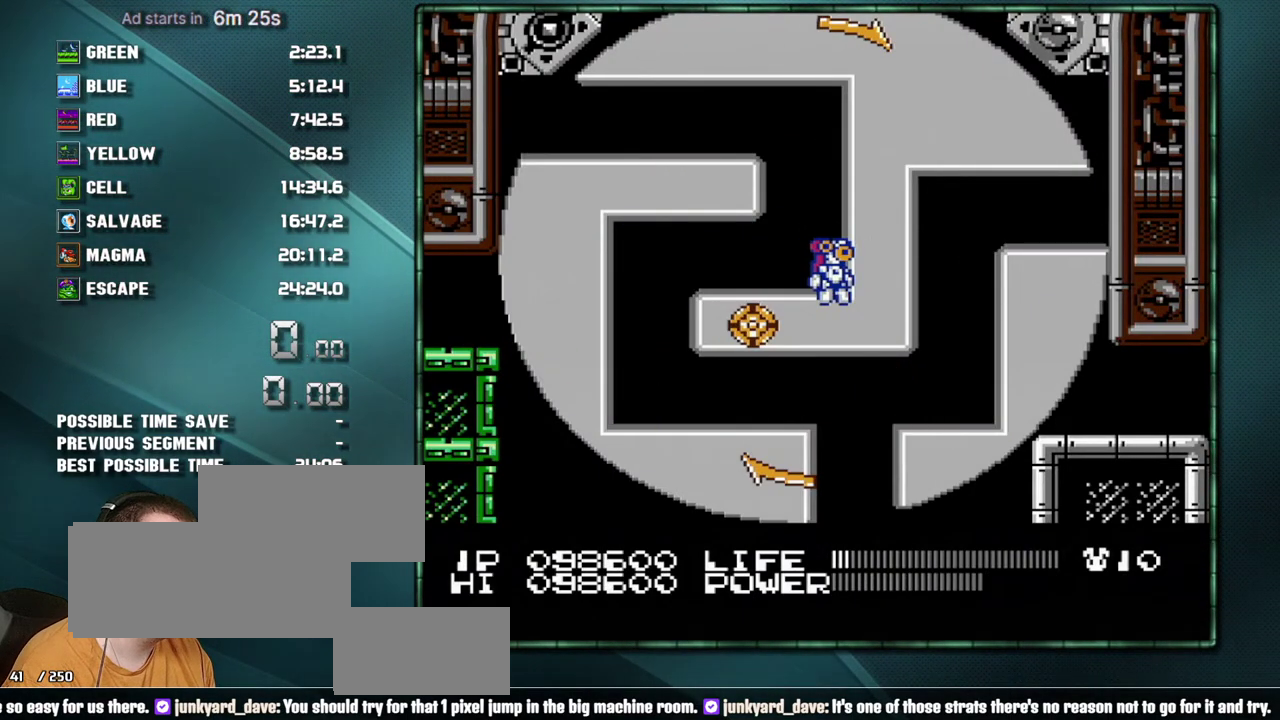
{"buttons": ["DPAD_RIGHT"], "events": []}
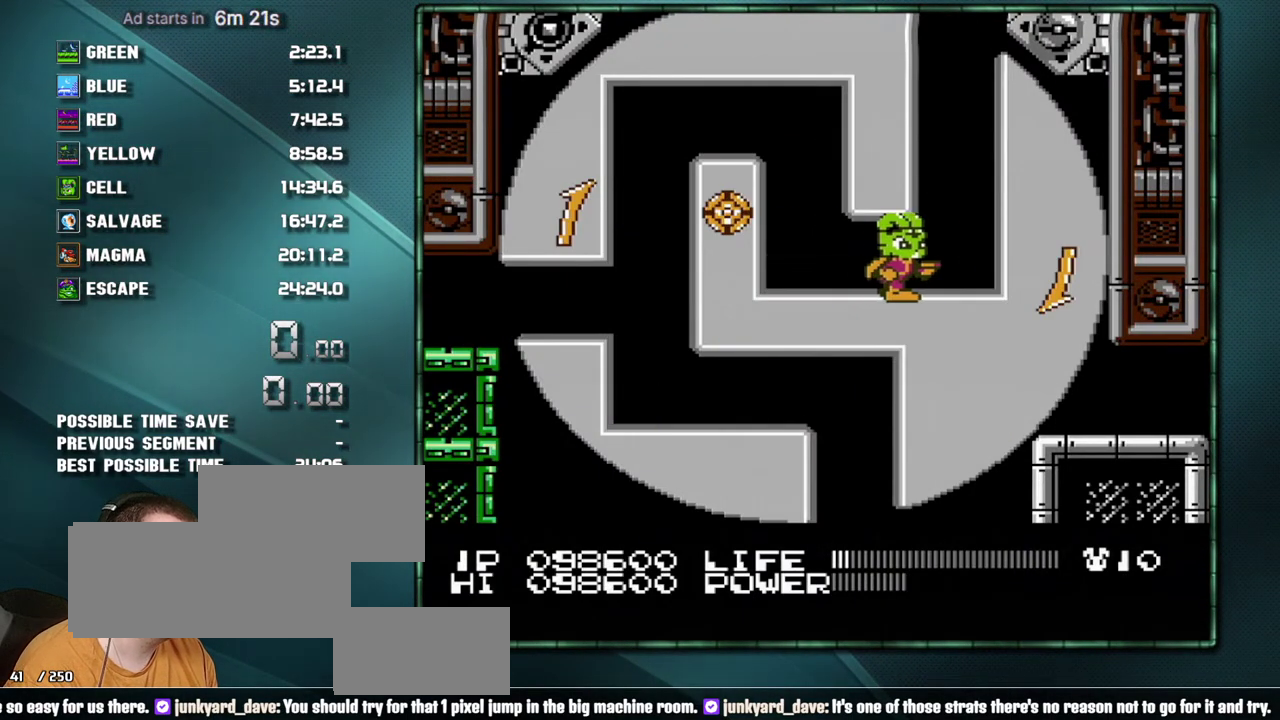
{"buttons": ["DPAD_RIGHT"], "events": []}
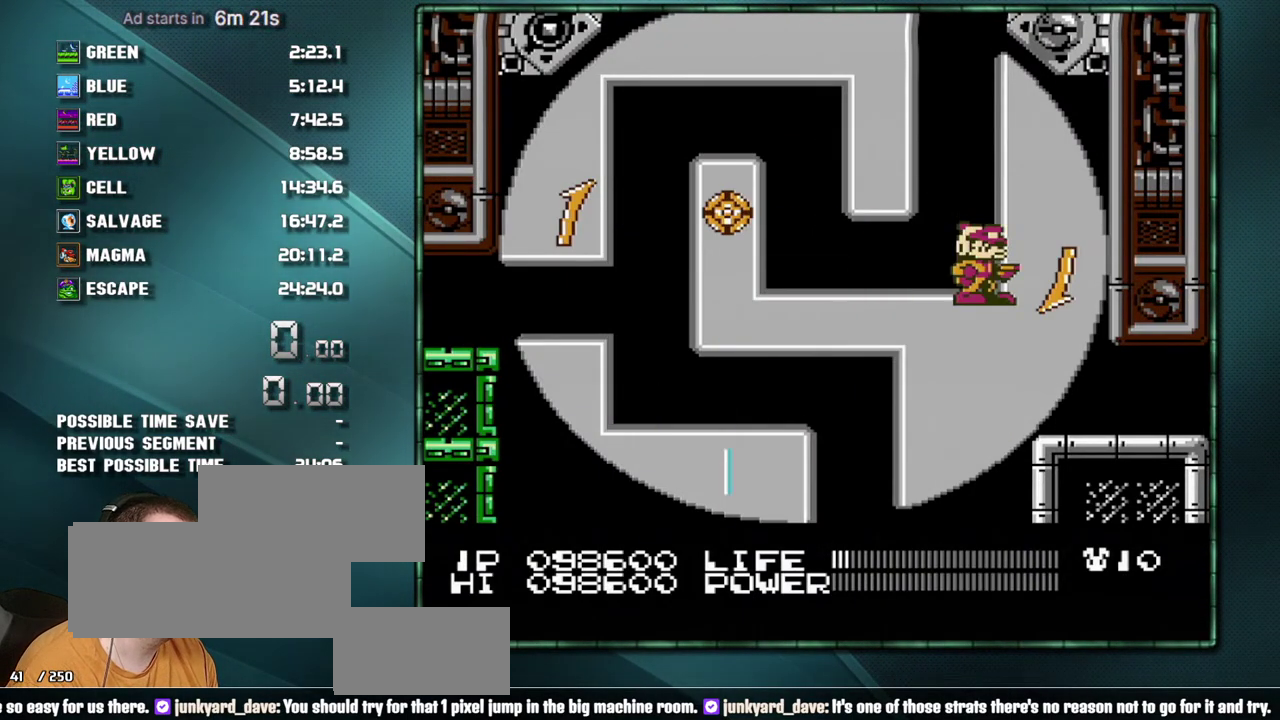
{"buttons": ["DPAD_RIGHT"], "events": []}
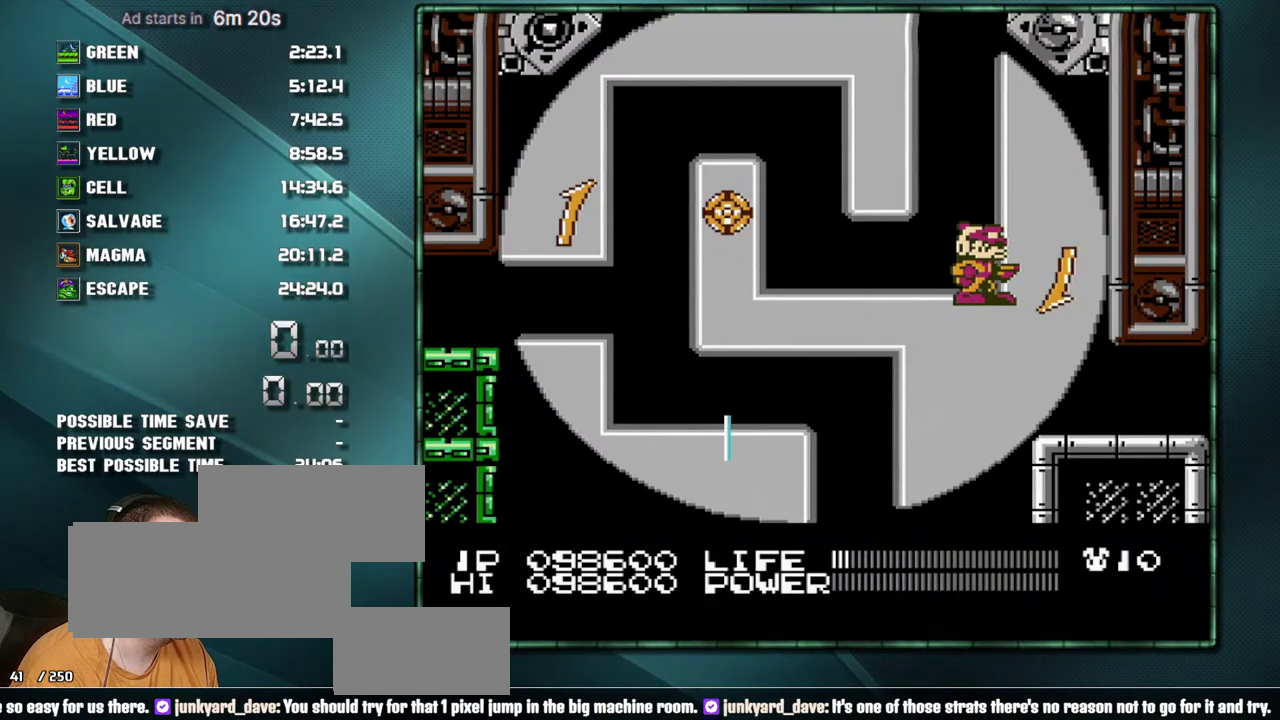
{"buttons": ["DPAD_RIGHT"], "events": []}
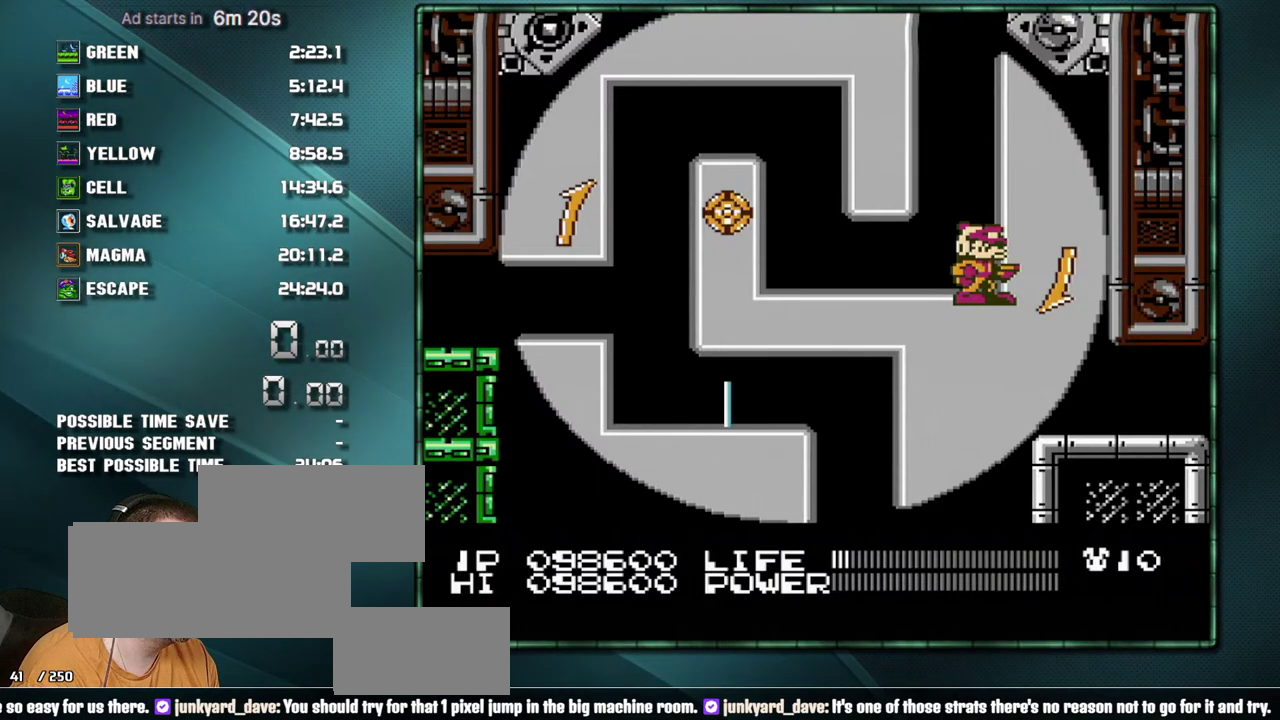
{"buttons": ["DPAD_RIGHT"], "events": []}
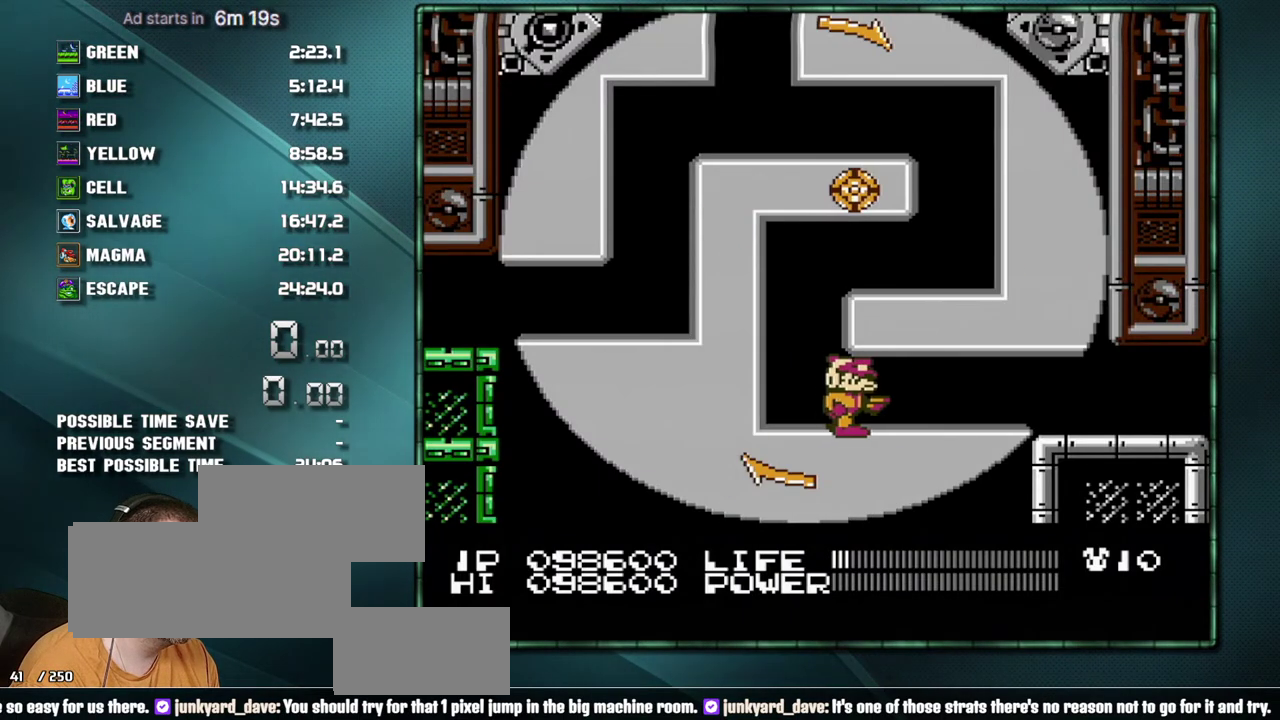
{"buttons": ["DPAD_RIGHT"], "events": []}
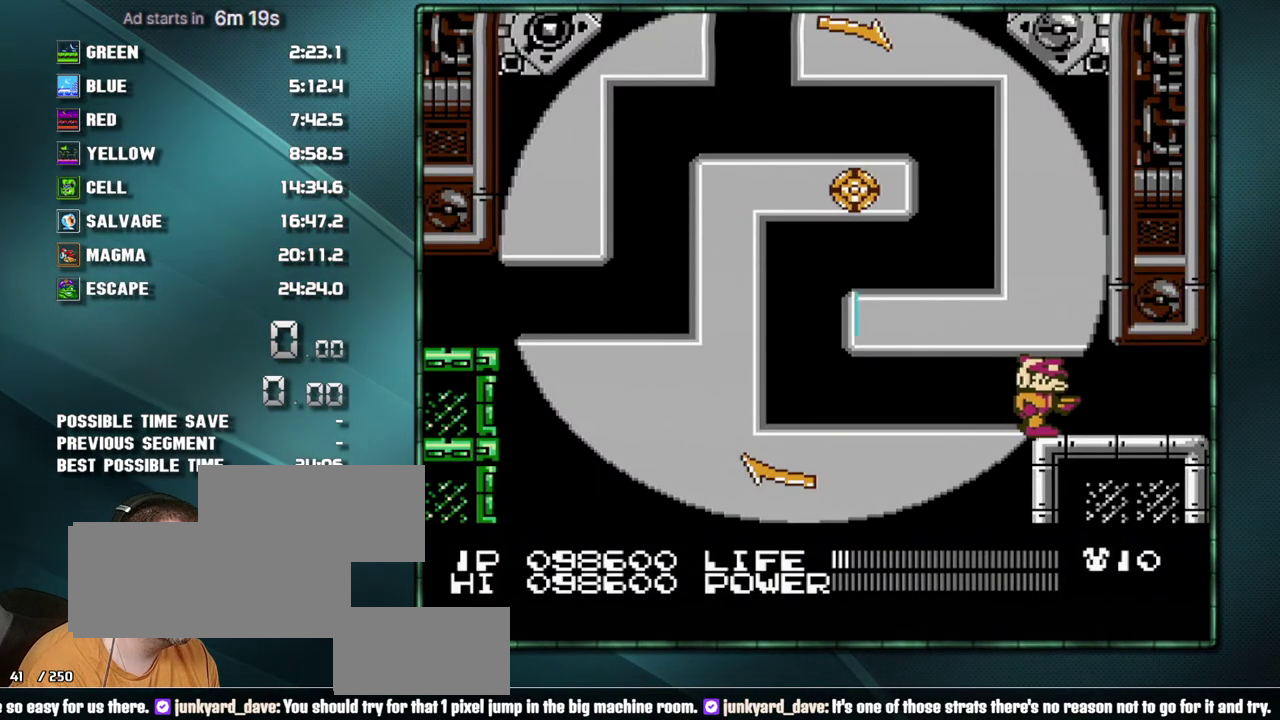
{"buttons": ["DPAD_RIGHT"], "events": []}
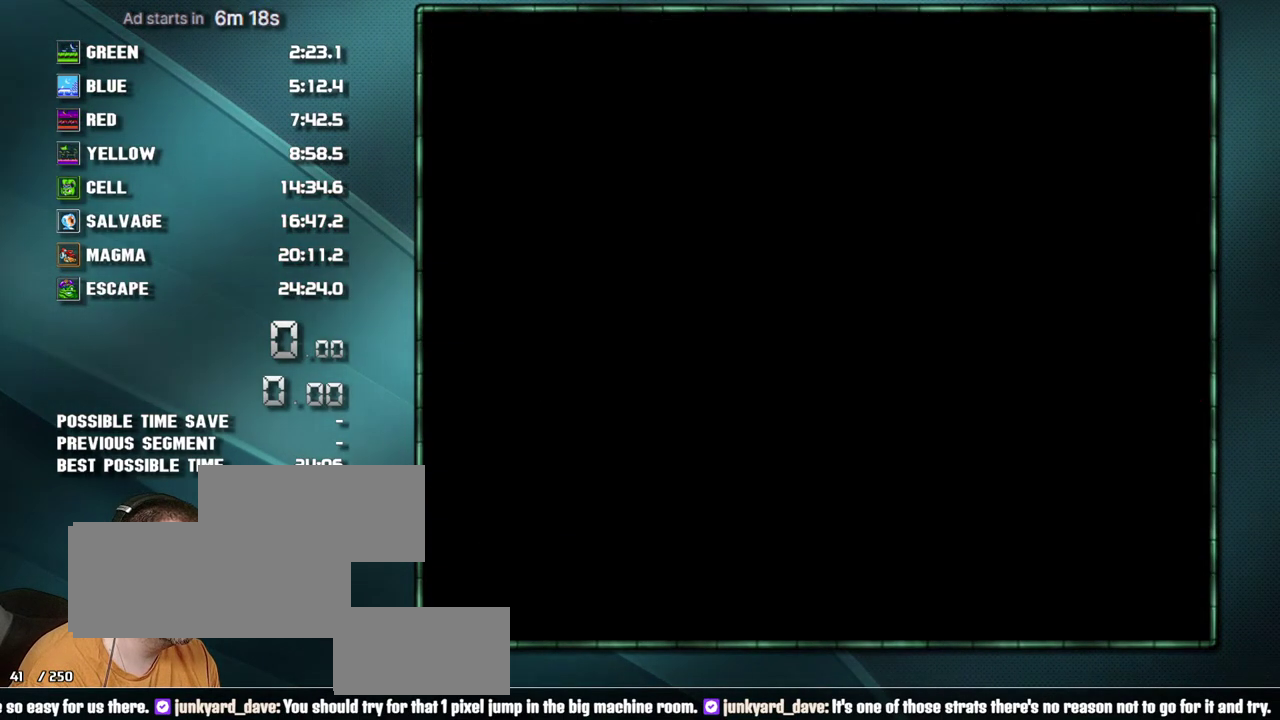
{"buttons": ["B"], "events": [[100, "B", "down"], [100, "DPAD_RIGHT", "up"]]}
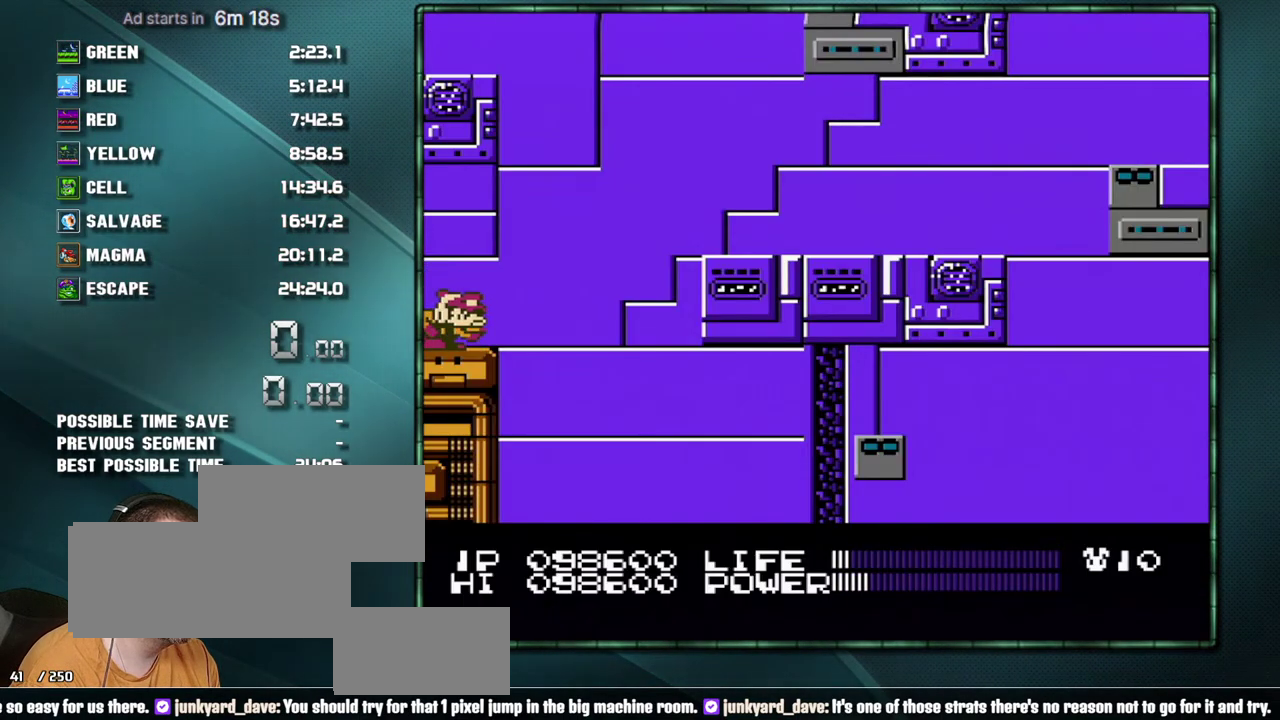
{"buttons": ["B"], "events": []}
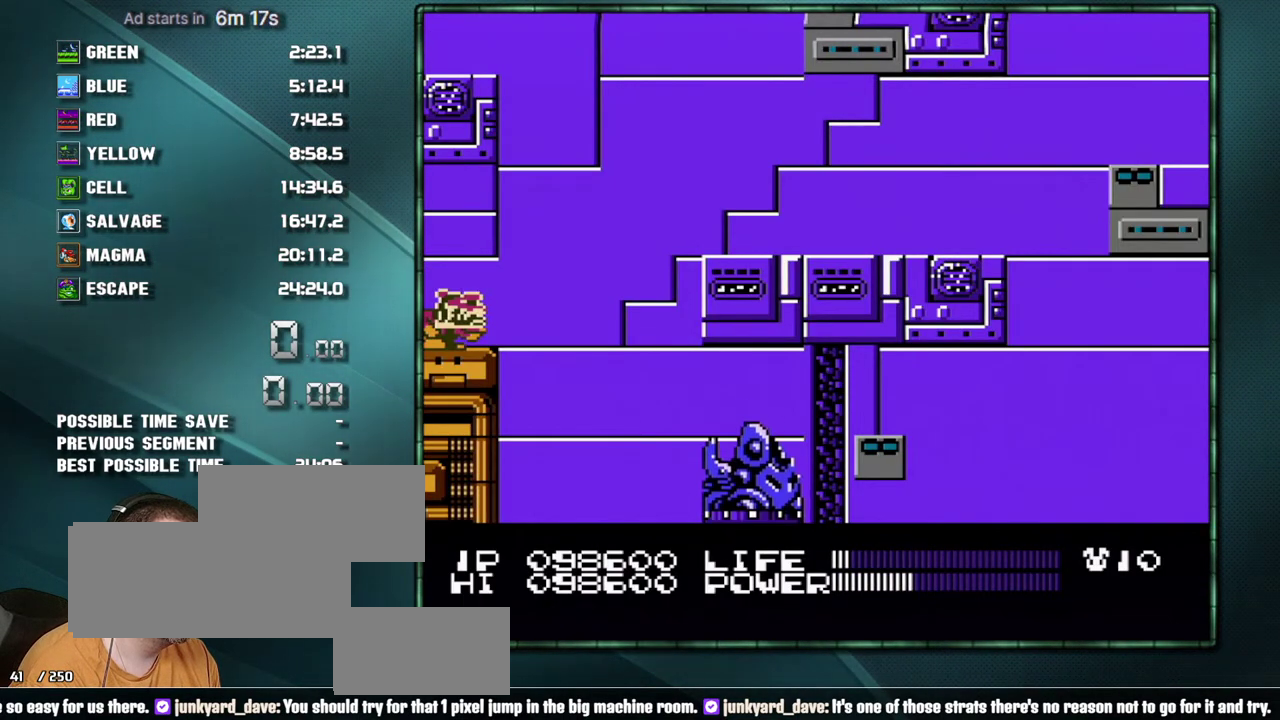
{"buttons": ["B"], "events": []}
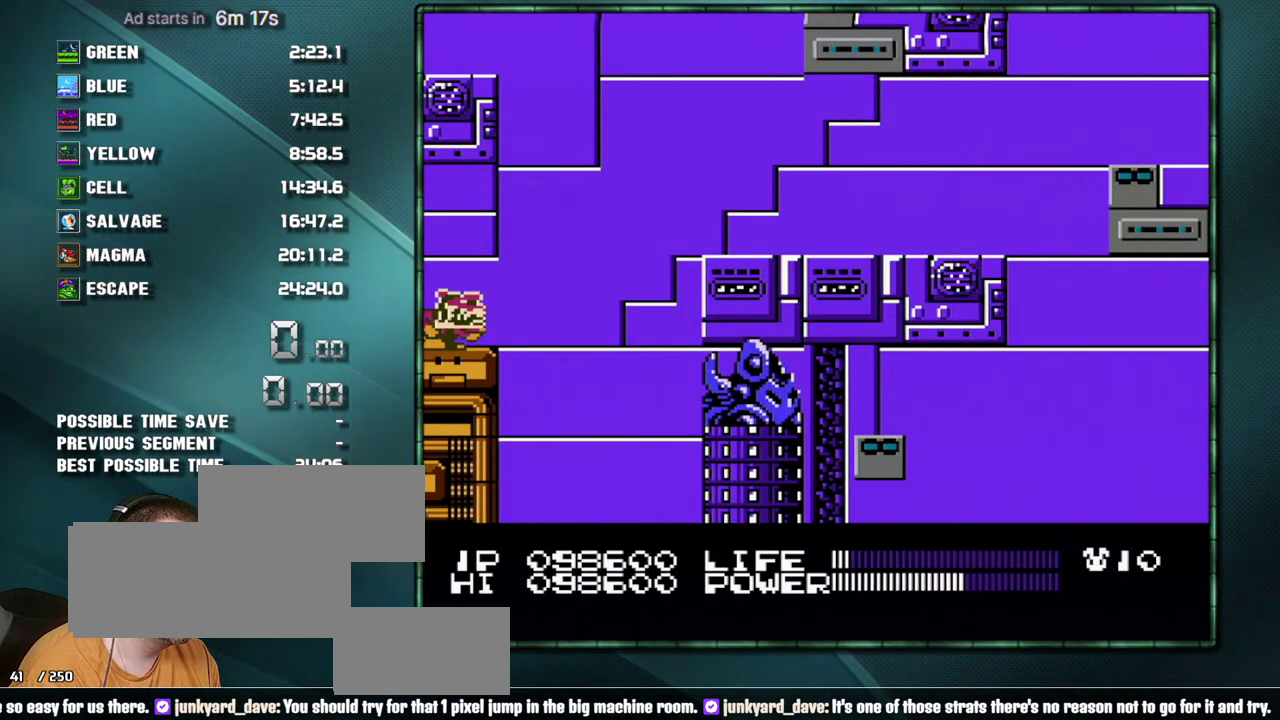
{"buttons": ["DPAD_RIGHT"], "events": [[100, "B", "up"], [450, "DPAD_RIGHT", "down"]]}
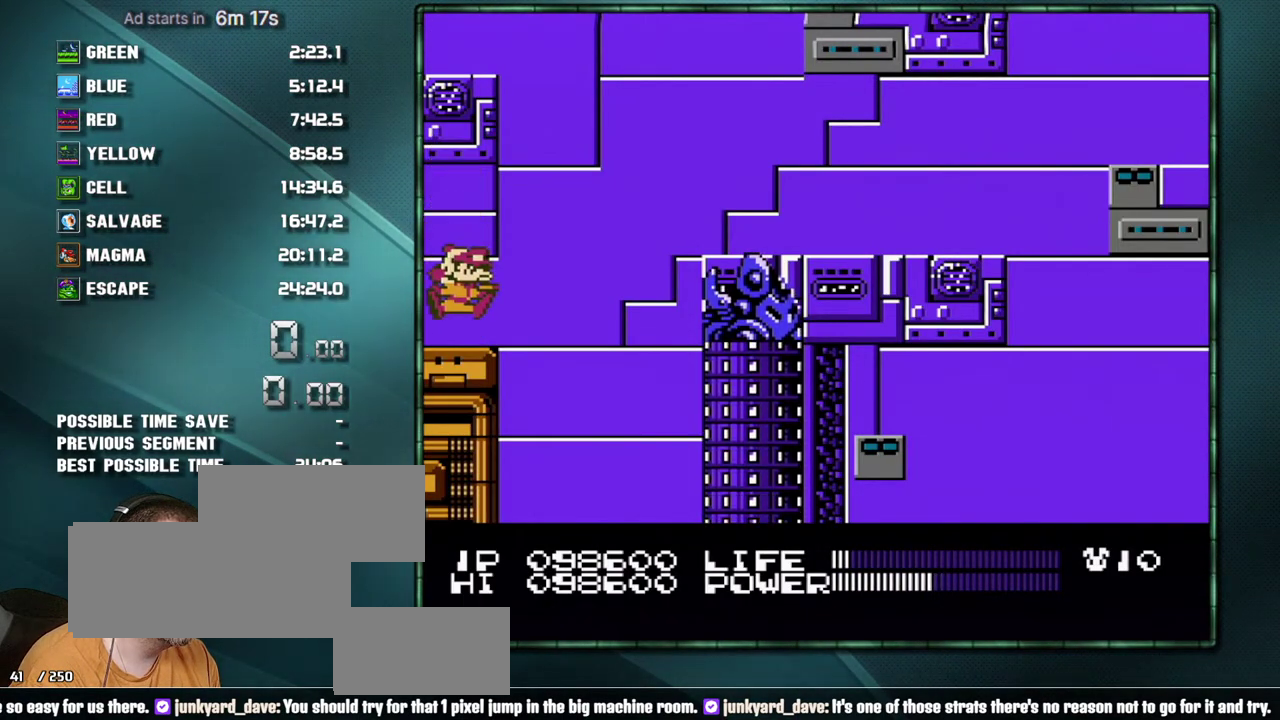
{"buttons": ["DPAD_RIGHT"], "events": [[133, "A", "down"], [283, "A", "up"]]}
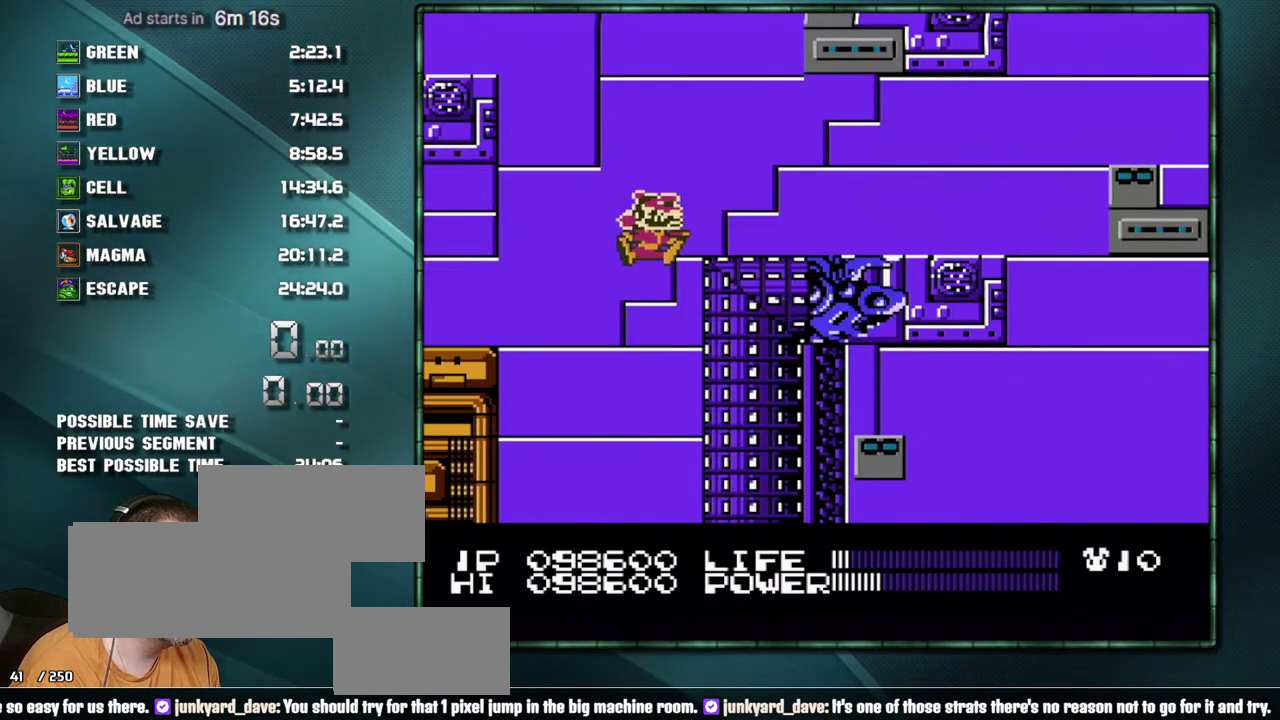
{"buttons": ["DPAD_RIGHT"], "events": [[167, "A", "down"], [233, "A", "up"], [283, "A", "down"], [350, "A", "up"]]}
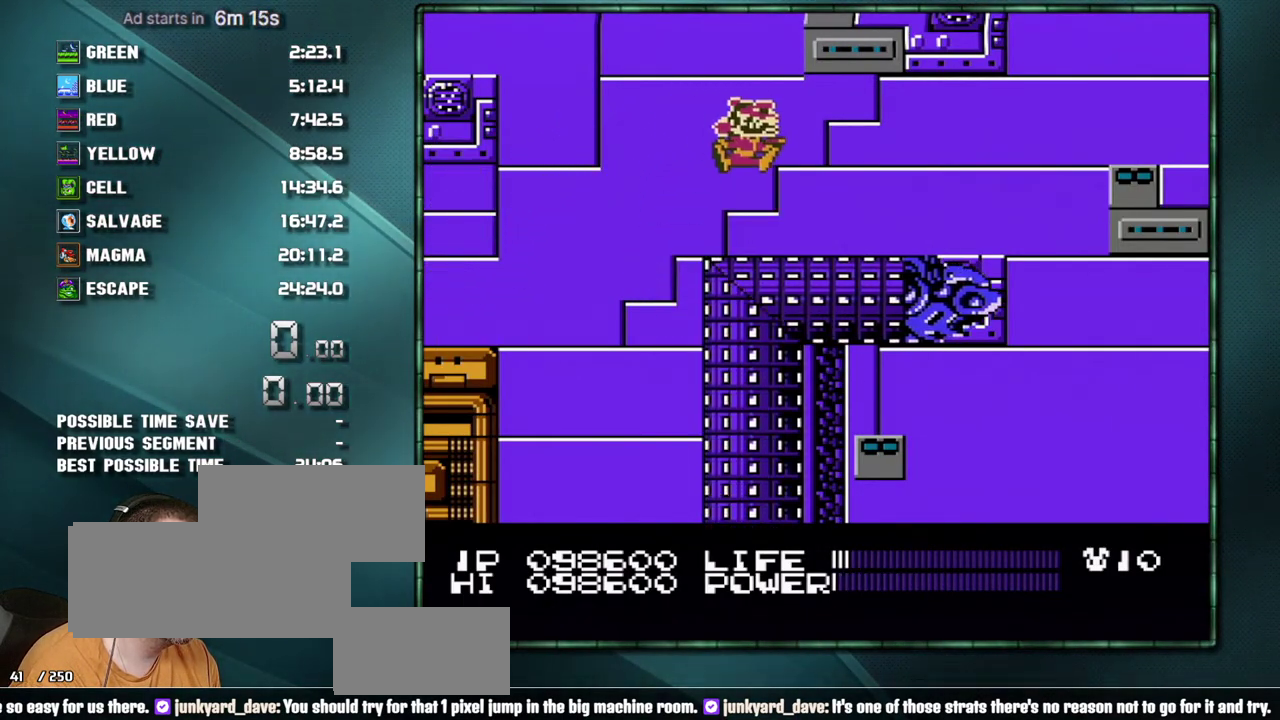
{"buttons": ["A", "DPAD_RIGHT"], "events": [[450, "A", "down"]]}
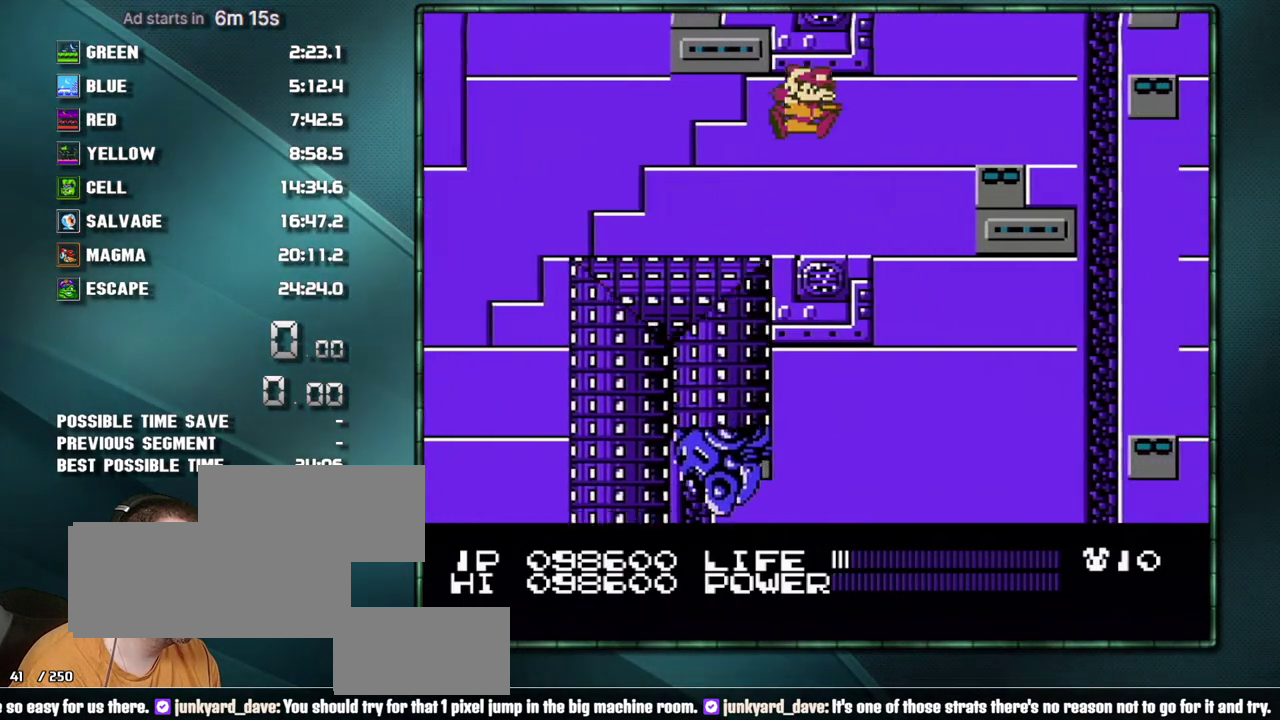
{"buttons": ["DPAD_LEFT"], "events": [[233, "DPAD_LEFT", "down"], [233, "DPAD_RIGHT", "up"], [500, "A", "up"]]}
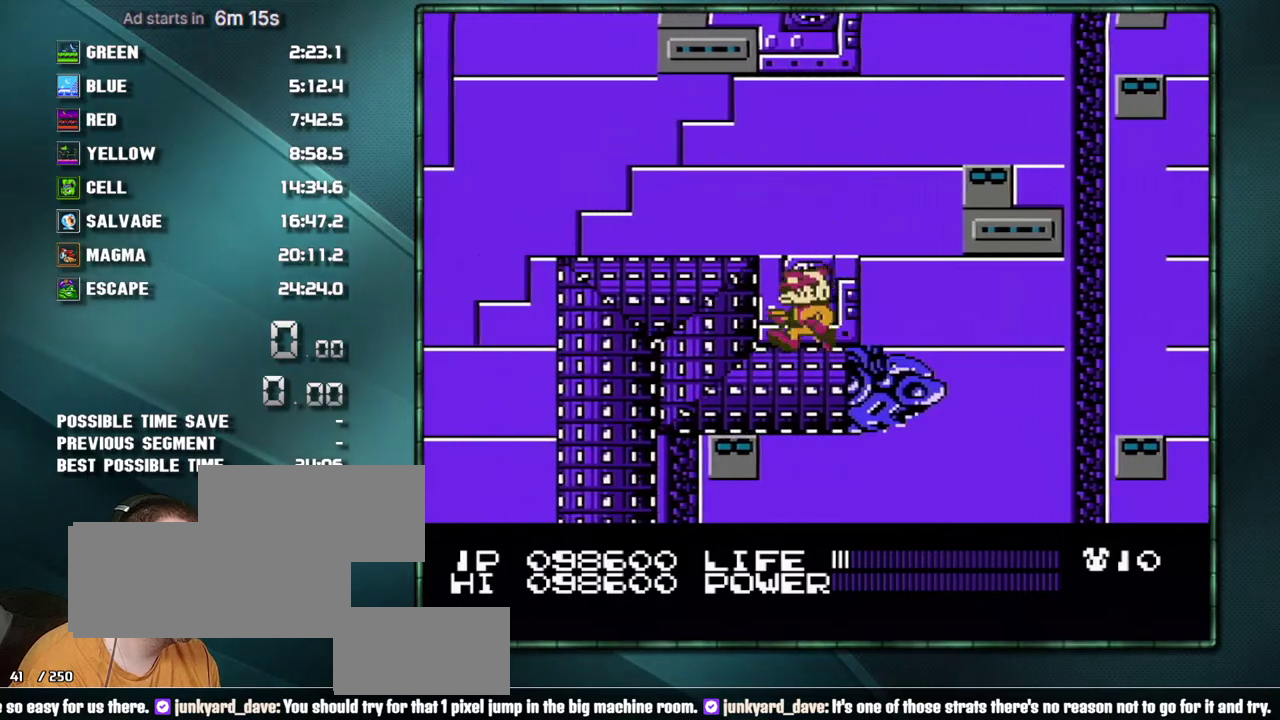
{"buttons": [], "events": [[67, "DPAD_LEFT", "up"]]}
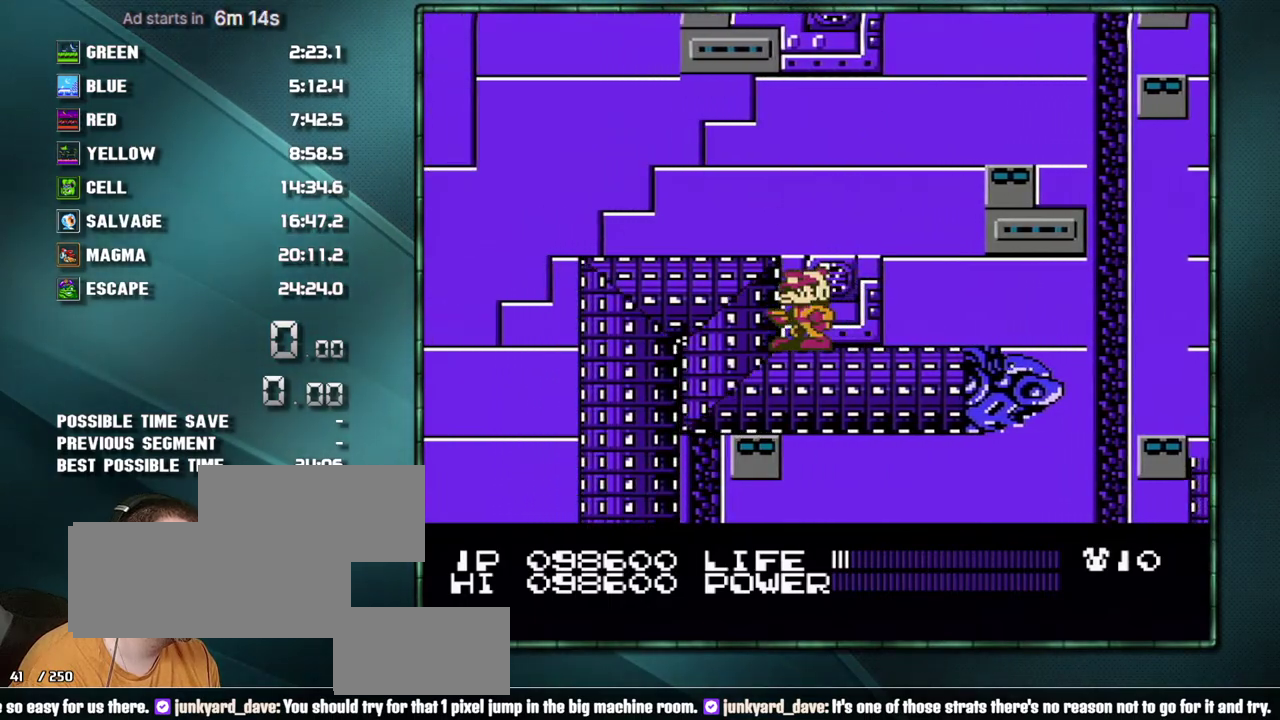
{"buttons": [], "events": []}
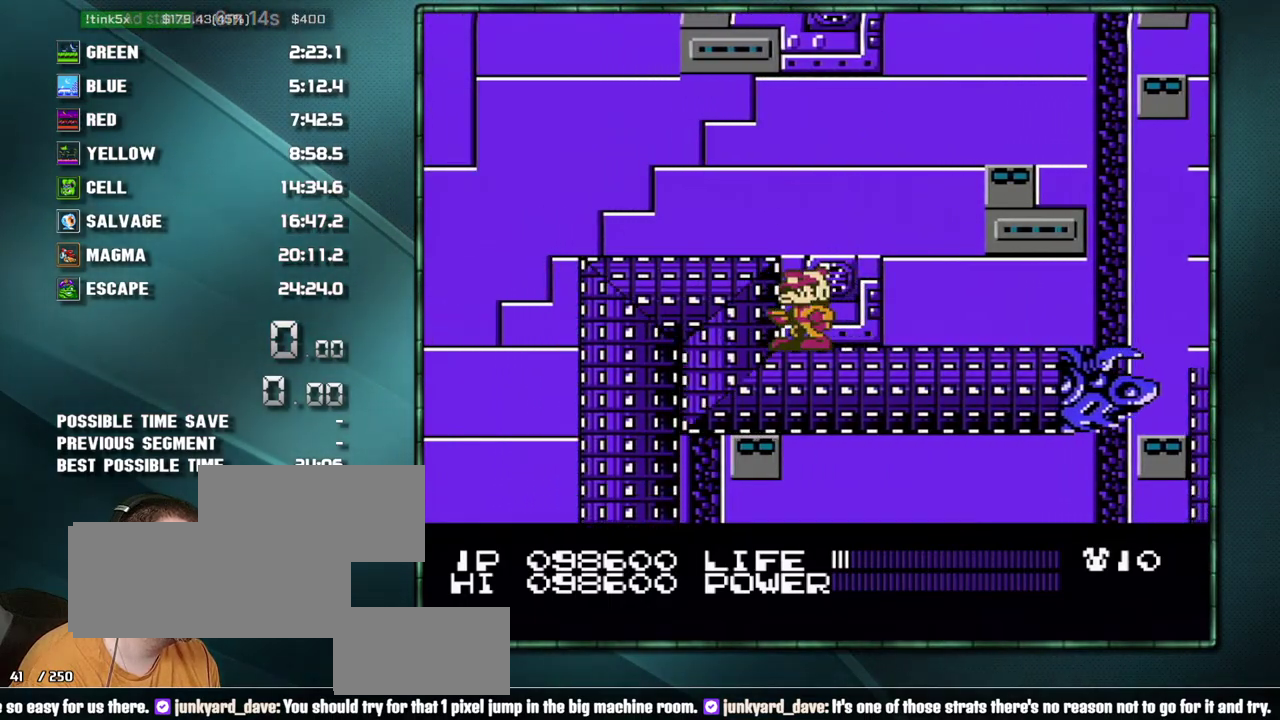
{"buttons": [], "events": []}
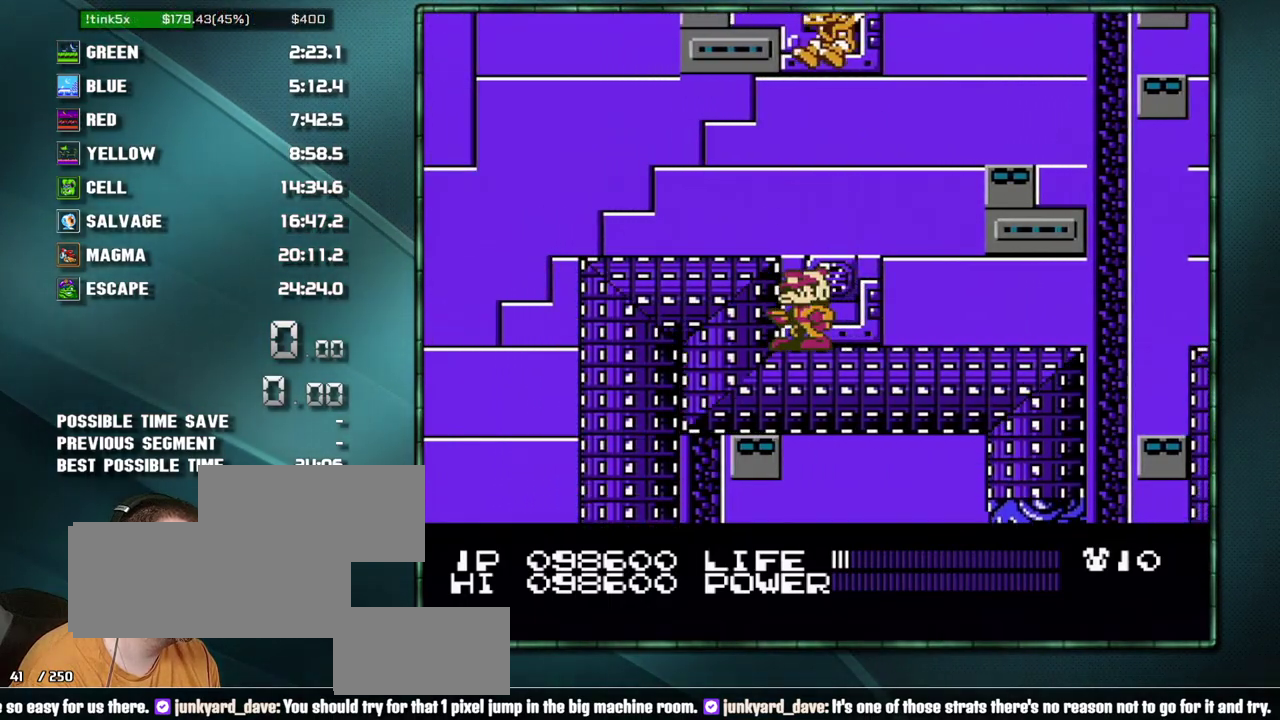
{"buttons": ["DPAD_RIGHT"], "events": [[100, "DPAD_RIGHT", "down"]]}
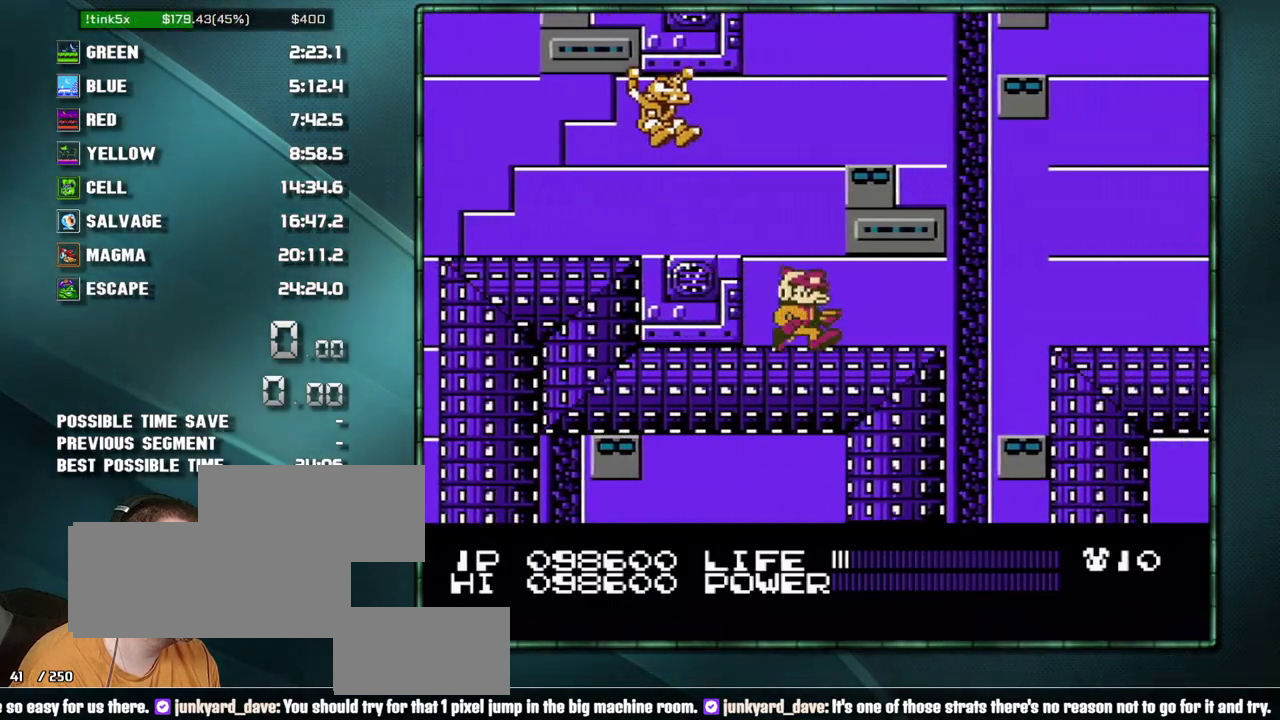
{"buttons": ["DPAD_RIGHT"], "events": [[350, "A", "down"], [500, "A", "up"]]}
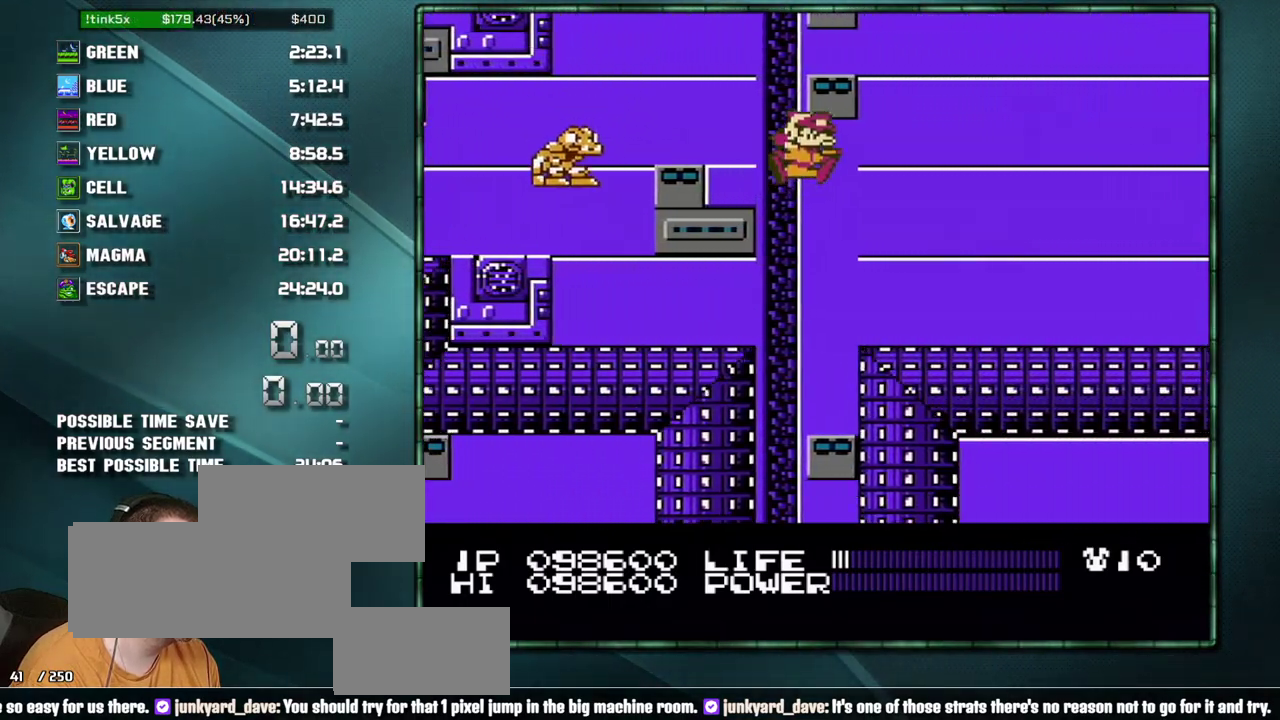
{"buttons": ["DPAD_RIGHT"], "events": []}
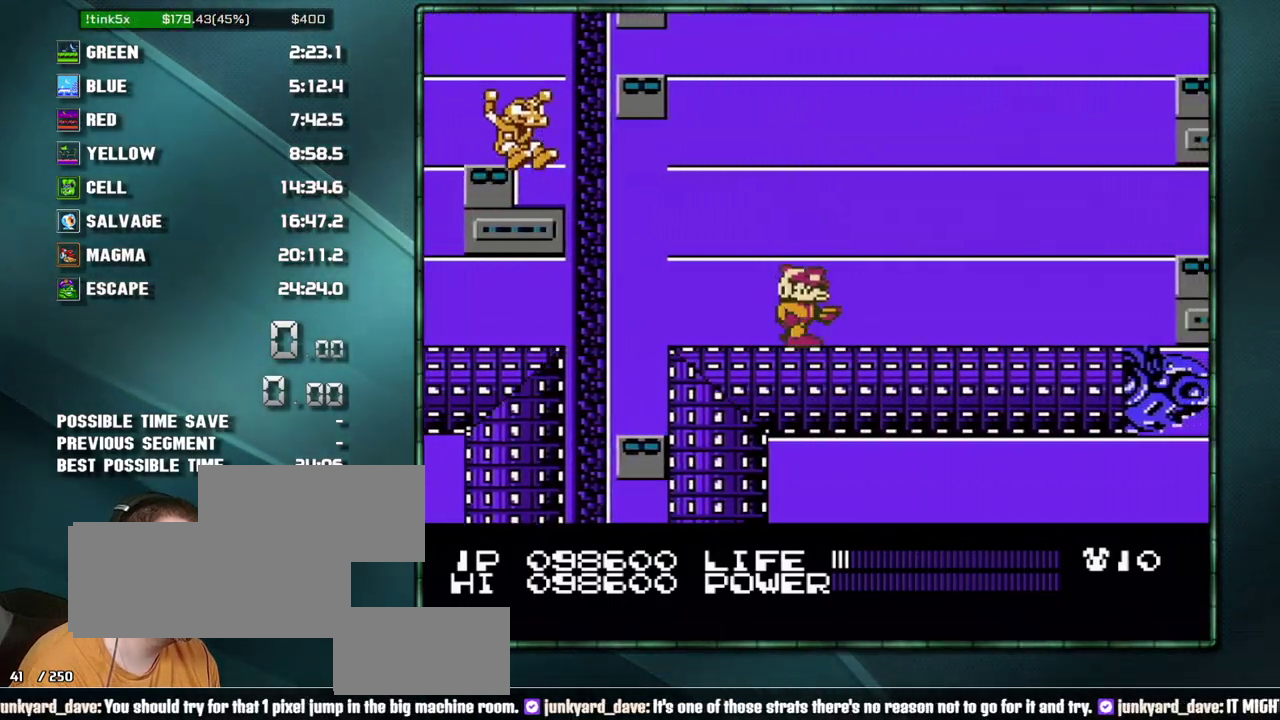
{"buttons": ["DPAD_RIGHT"], "events": []}
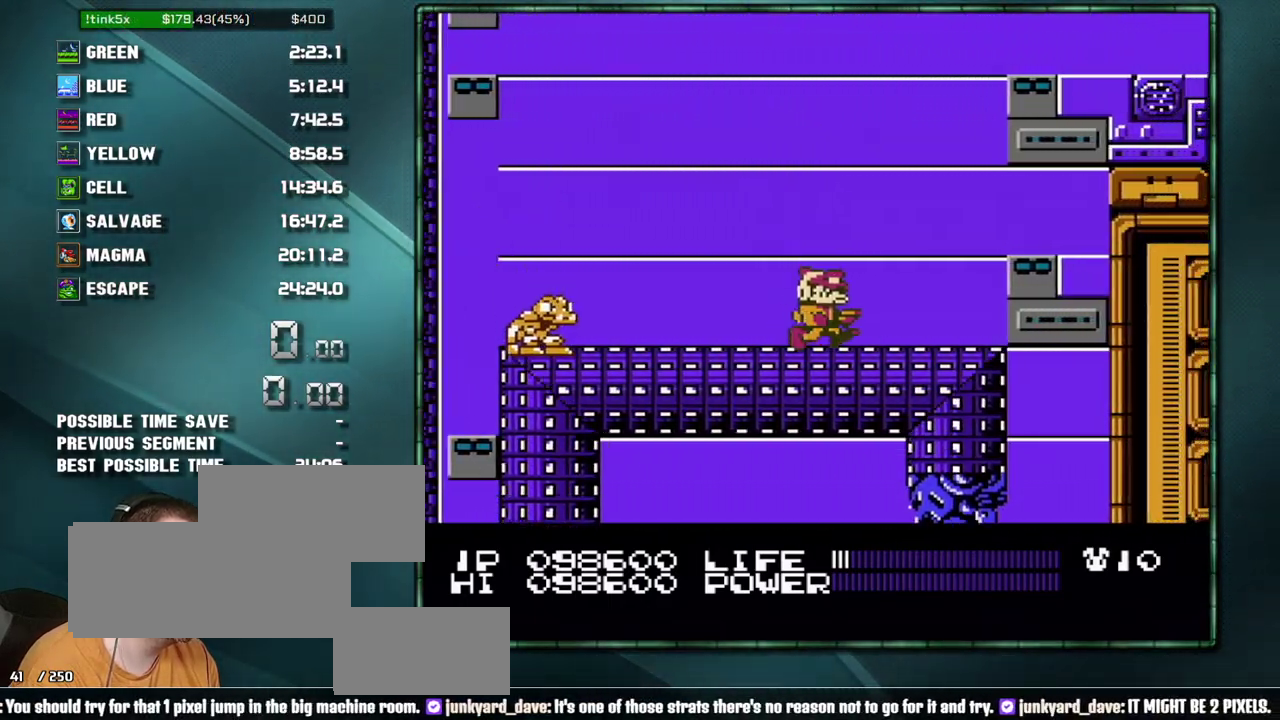
{"buttons": ["B"], "events": [[417, "B", "down"], [483, "DPAD_RIGHT", "up"]]}
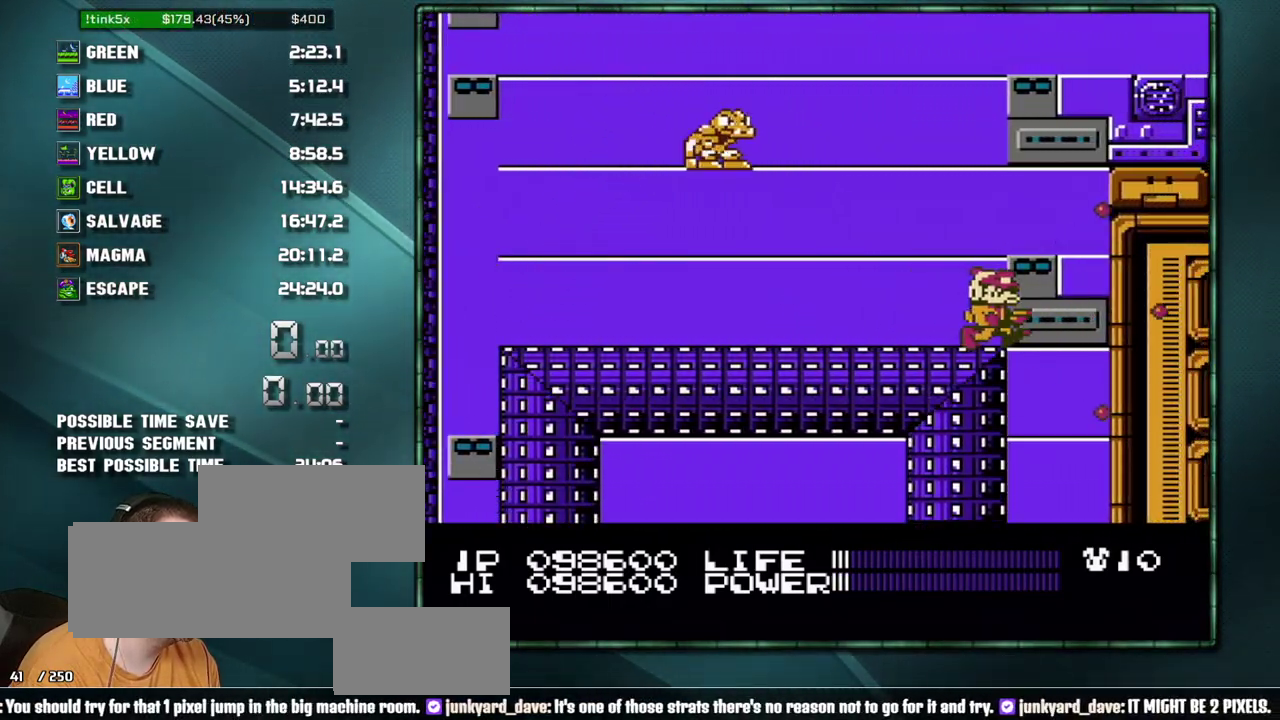
{"buttons": ["B", "DPAD_RIGHT"], "events": [[450, "DPAD_RIGHT", "down"]]}
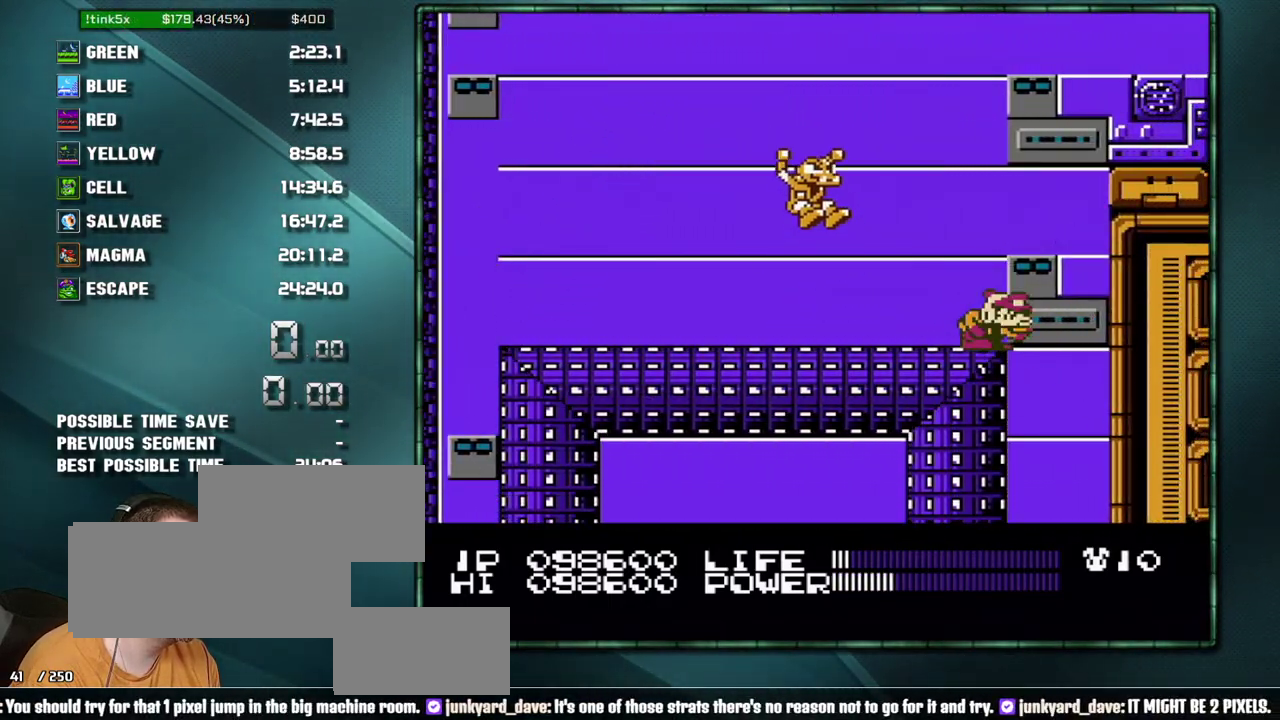
{"buttons": ["DPAD_RIGHT"], "events": [[67, "B", "up"], [450, "A", "down"], [500, "A", "up"]]}
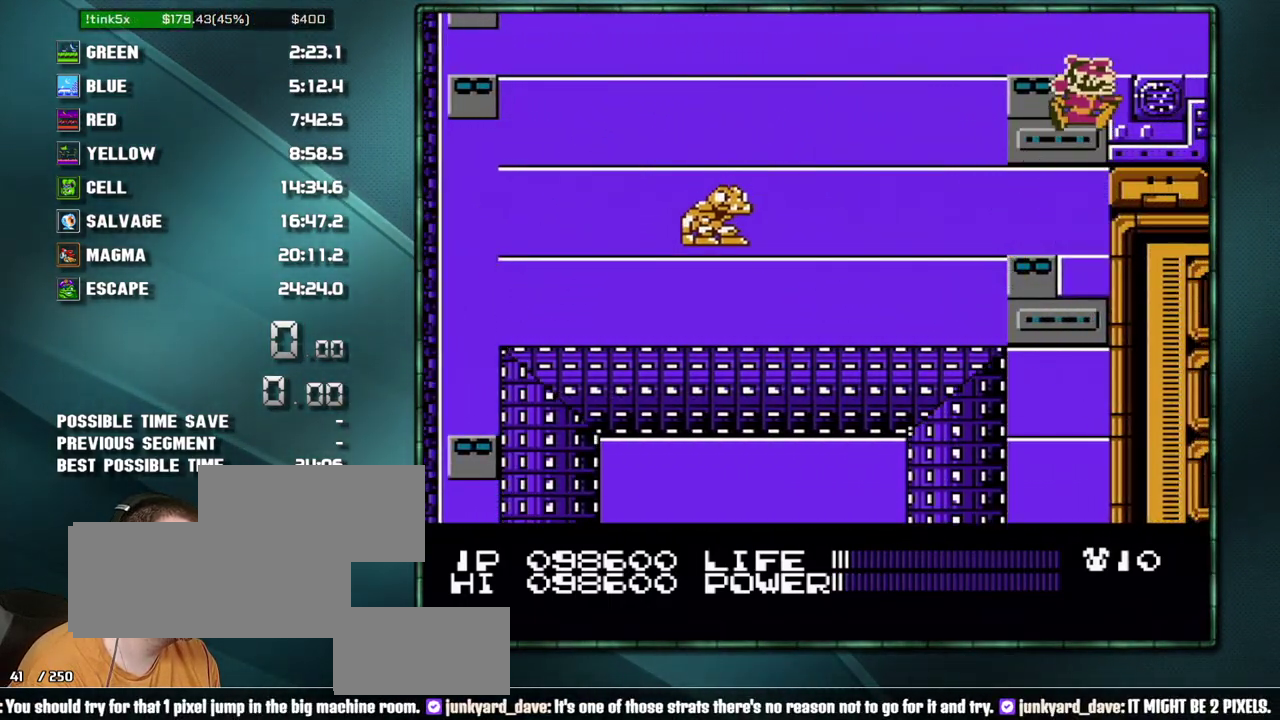
{"buttons": ["DPAD_RIGHT"], "events": [[67, "A", "down"], [167, "A", "up"]]}
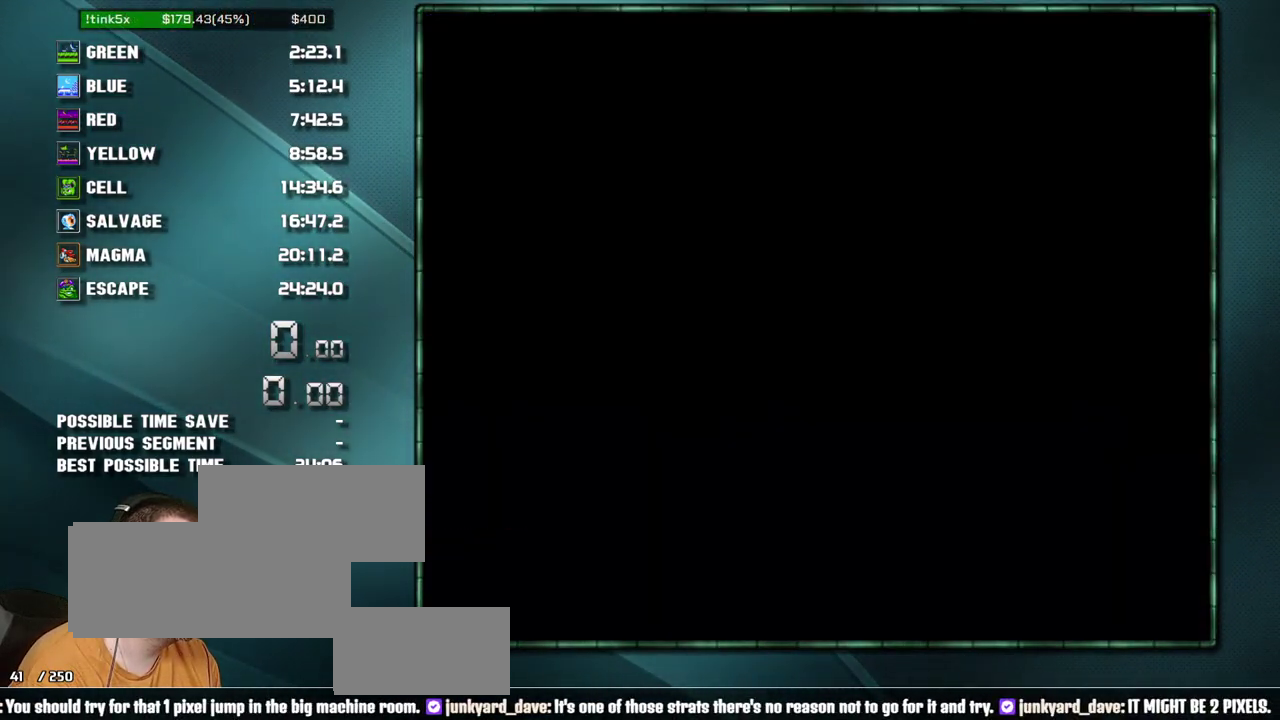
{"buttons": ["B"], "events": [[200, "B", "down"], [200, "DPAD_RIGHT", "up"]]}
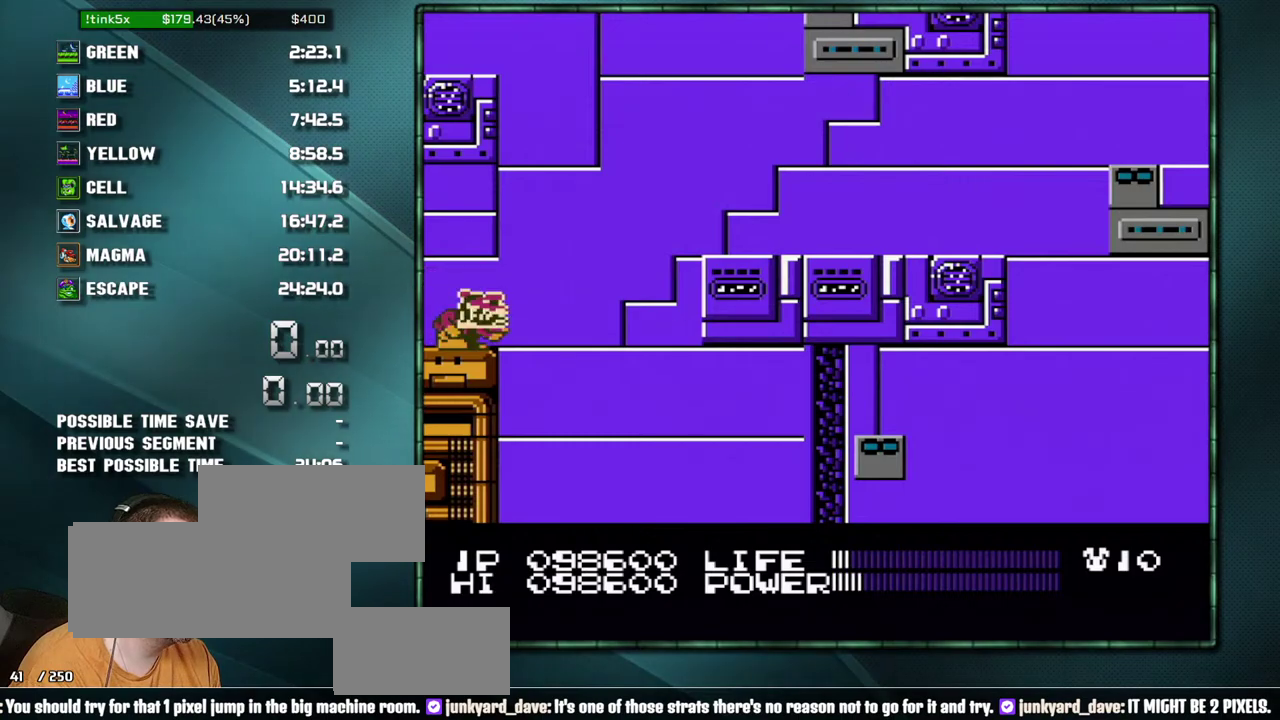
{"buttons": ["B"], "events": []}
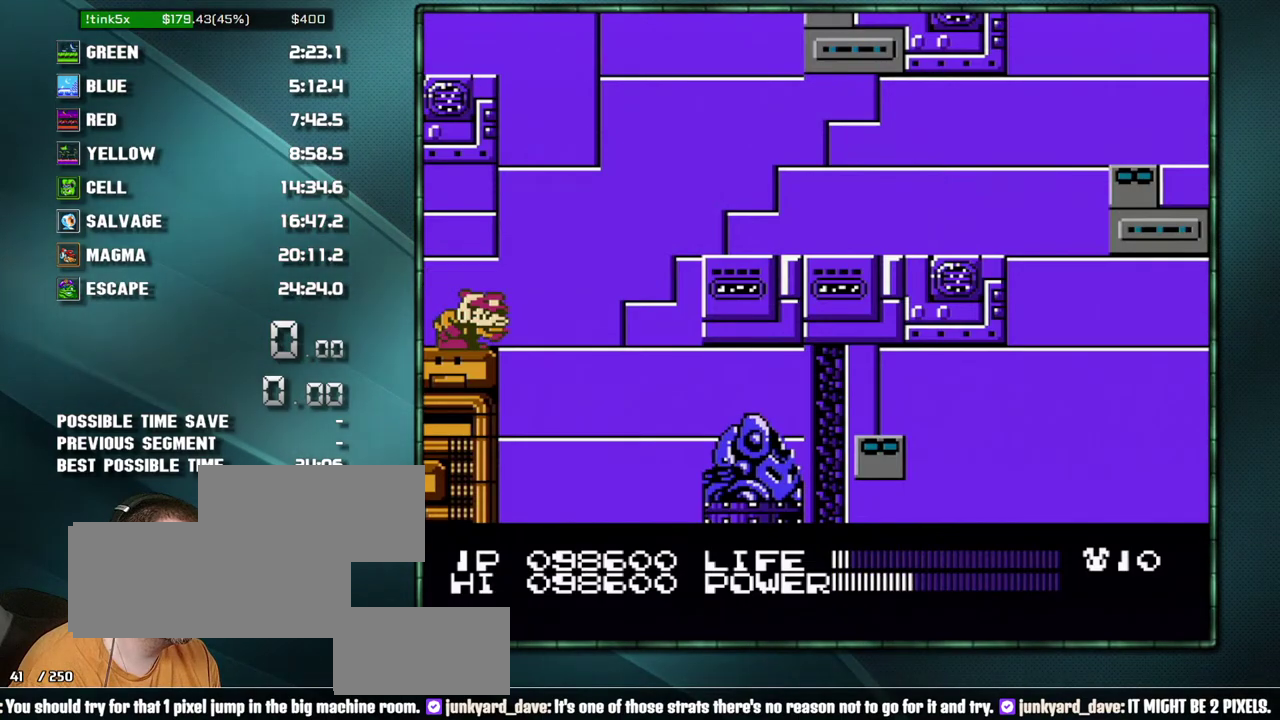
{"buttons": ["B"], "events": []}
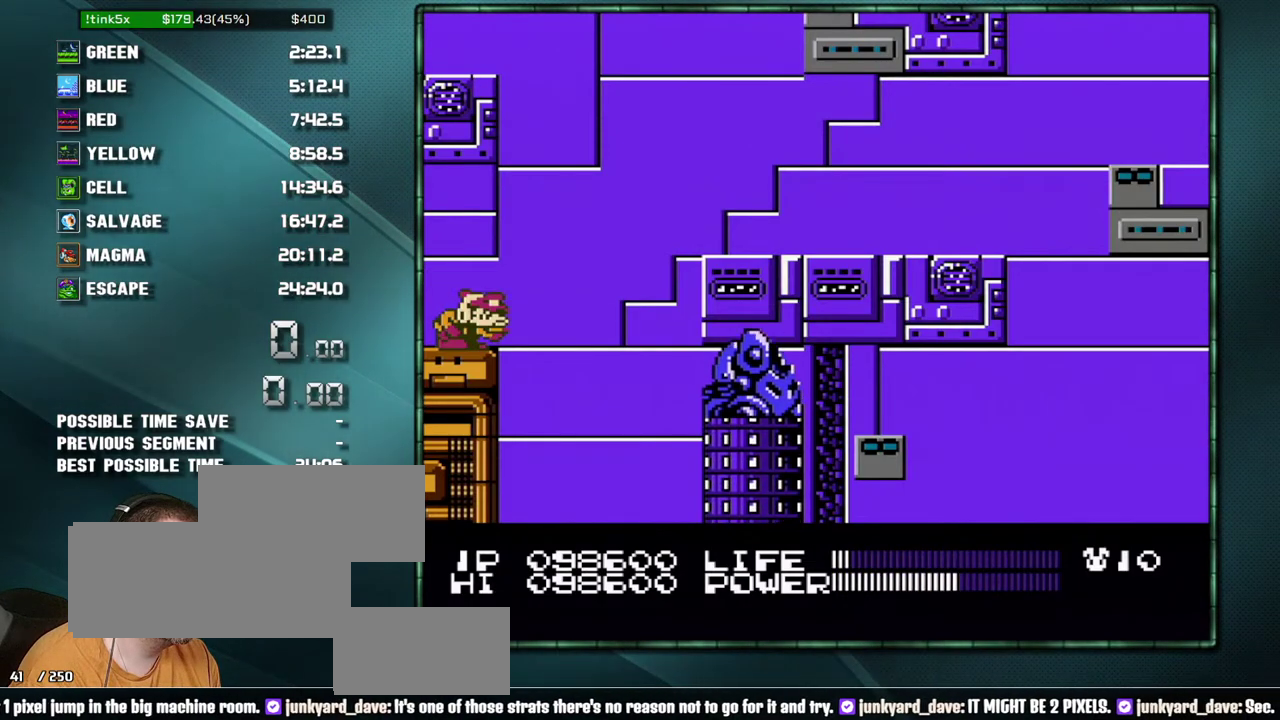
{"buttons": [], "events": [[417, "B", "up"]]}